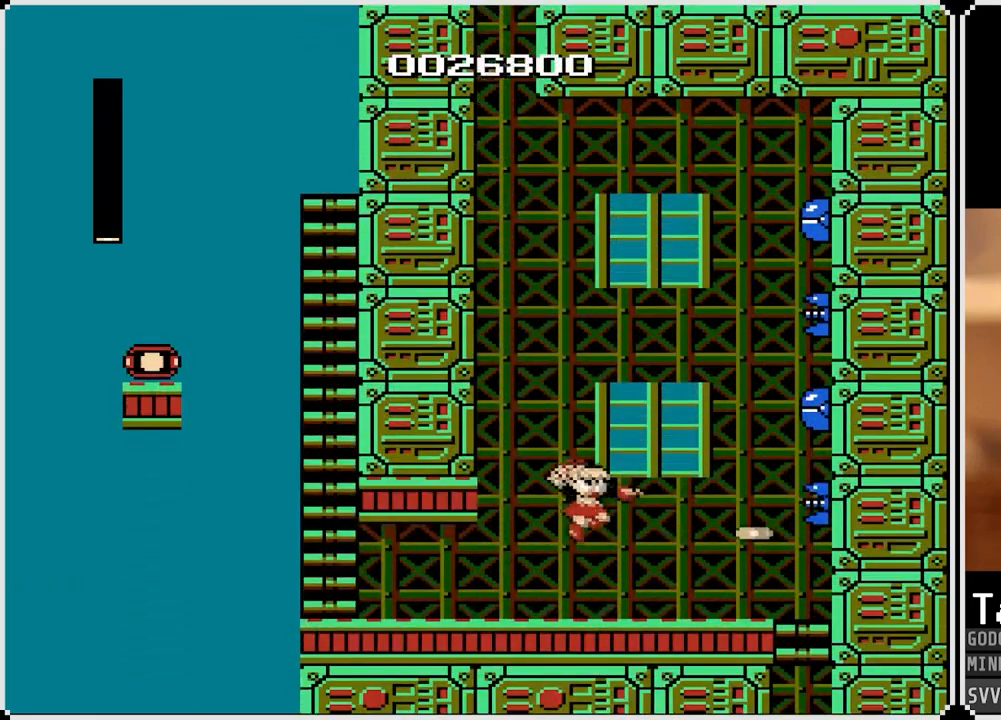
Gameplay with a controller (PlayStation layout); each line is a JSON object with the inputs held at the frame after it. "events" lists button and stick changes between this image and that frame as [ms after this image, input, new state], when the widget could be followed in between.
{"buttons": ["DPAD_RIGHT"], "left_stick": "center", "right_stick": "center", "events": []}
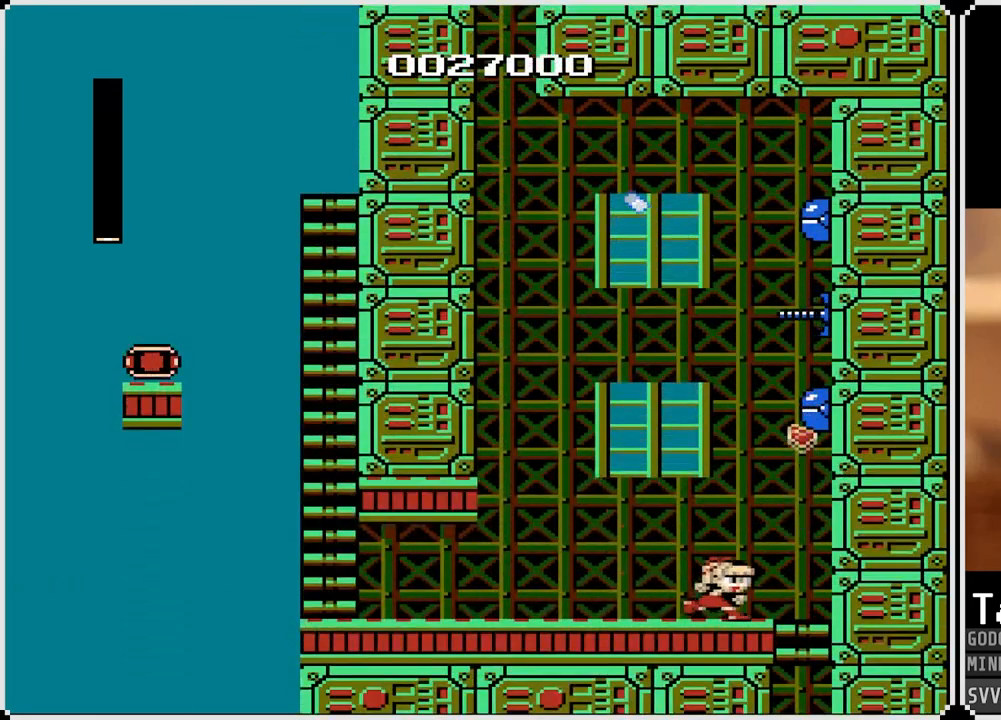
{"buttons": ["DPAD_DOWN"], "left_stick": "center", "right_stick": "center", "events": [[317, "DPAD_DOWN", "down"], [333, "DPAD_RIGHT", "up"]]}
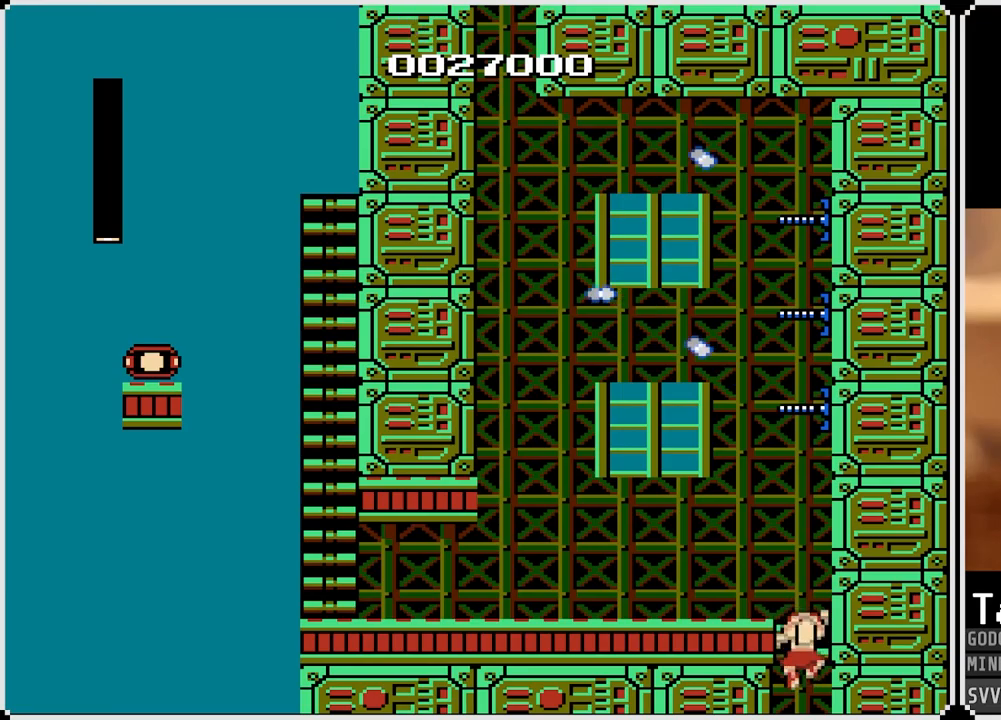
{"buttons": ["DPAD_LEFT"], "left_stick": "center", "right_stick": "center", "events": [[100, "DPAD_LEFT", "down"], [150, "DPAD_DOWN", "up"], [217, "CROSS", "down"], [333, "CROSS", "up"]]}
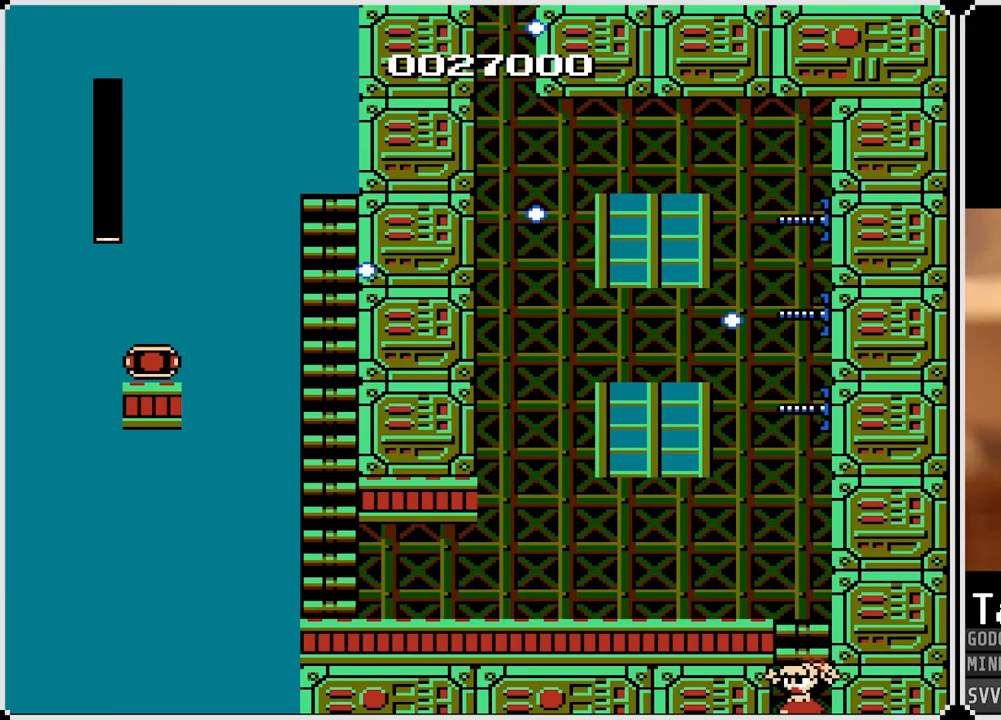
{"buttons": [], "left_stick": "center", "right_stick": "center", "events": [[17, "DPAD_LEFT", "up"]]}
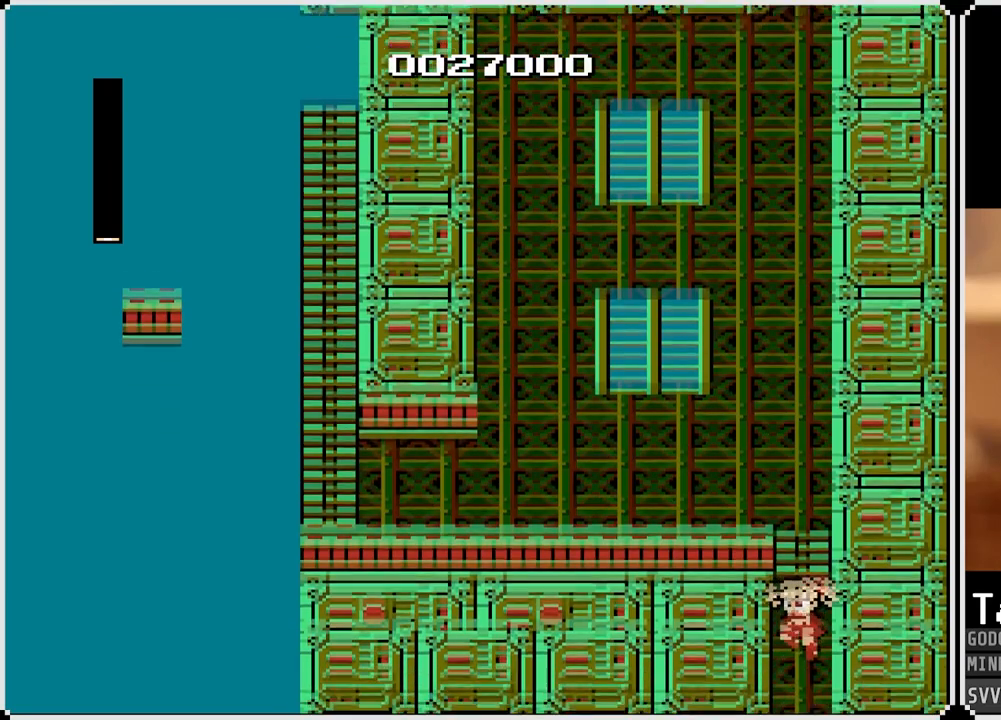
{"buttons": [], "left_stick": "center", "right_stick": "center", "events": []}
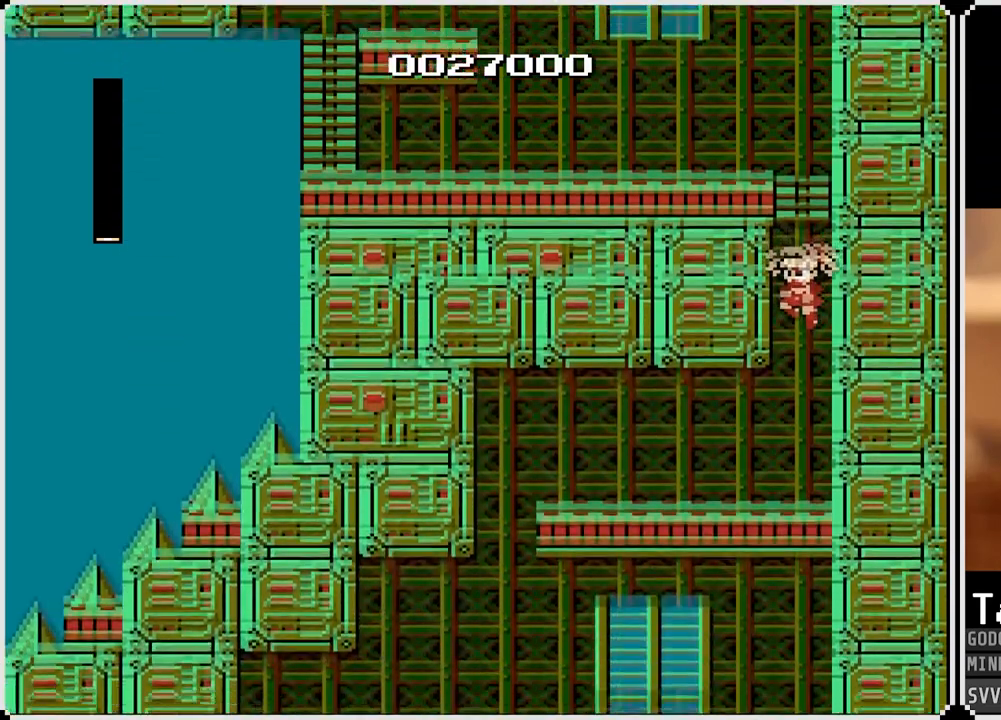
{"buttons": [], "left_stick": "center", "right_stick": "center", "events": []}
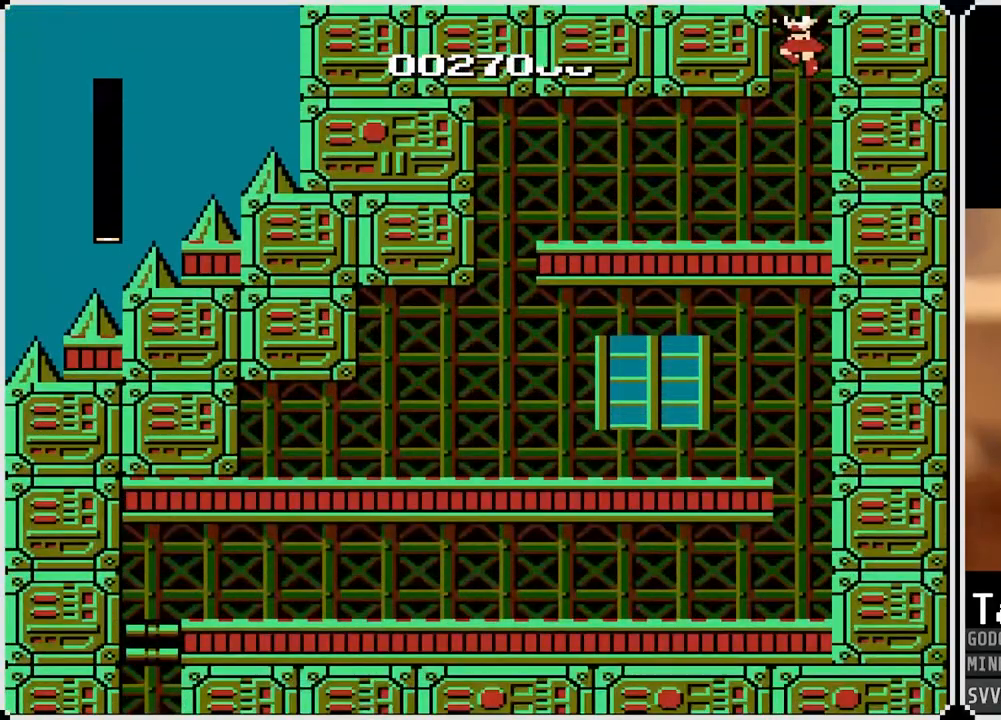
{"buttons": ["SQUARE"], "left_stick": "center", "right_stick": "center", "events": [[17, "SQUARE", "down"], [150, "SQUARE", "up"], [250, "SQUARE", "down"], [350, "SQUARE", "up"], [500, "SQUARE", "down"]]}
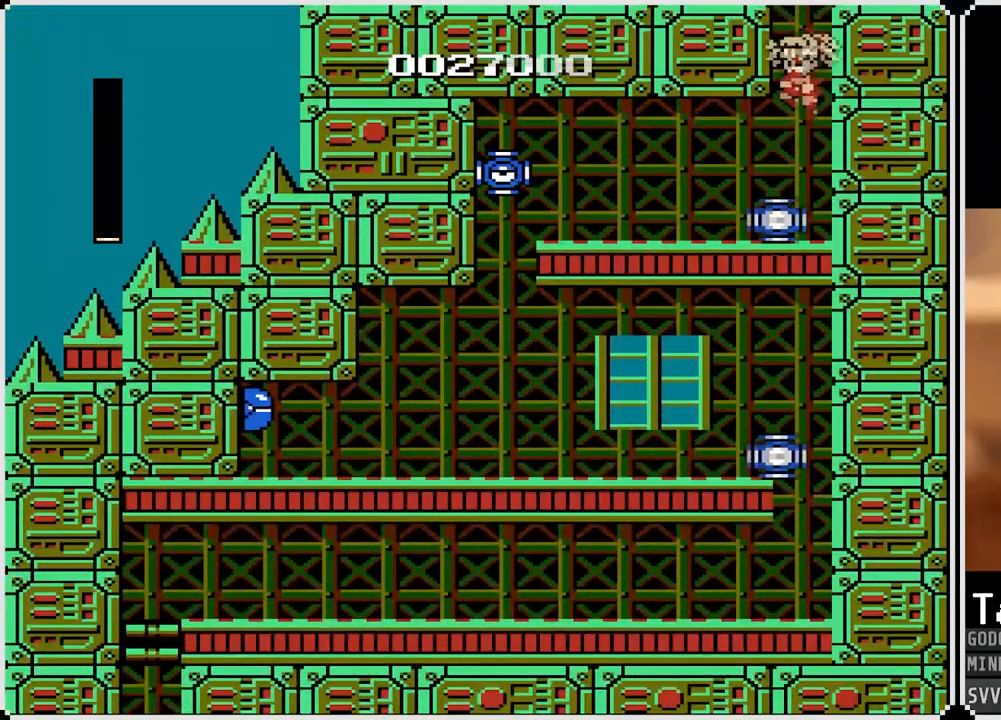
{"buttons": ["CROSS", "SQUARE"], "left_stick": "center", "right_stick": "center", "events": [[117, "SQUARE", "up"], [183, "SQUARE", "down"], [283, "SQUARE", "up"], [350, "SQUARE", "down"], [400, "SQUARE", "up"], [467, "CROSS", "down"], [500, "SQUARE", "down"]]}
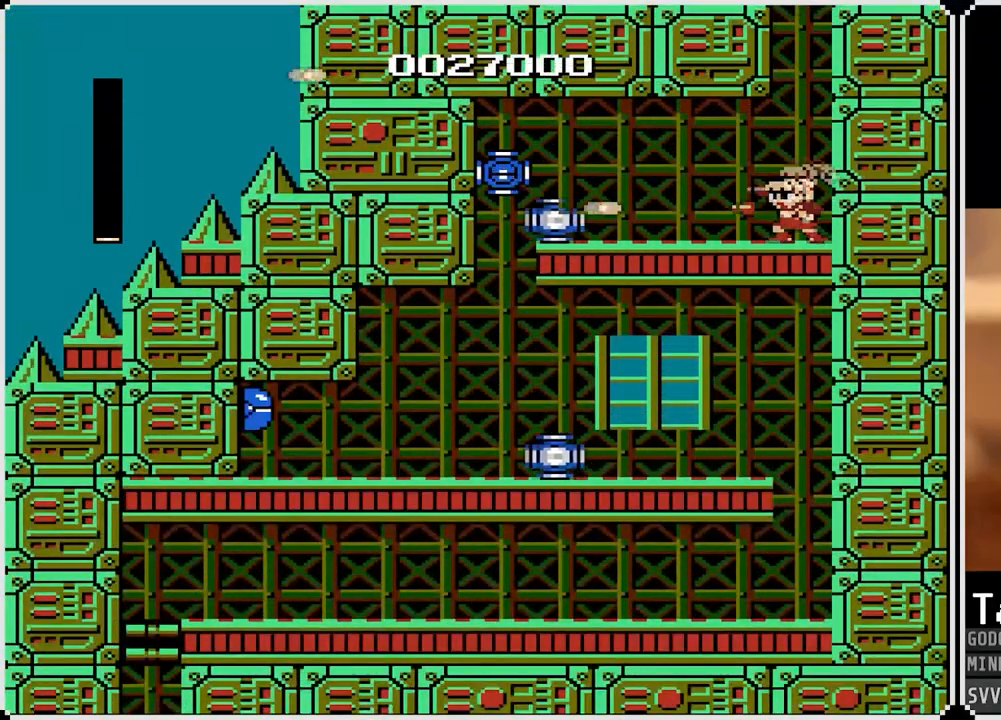
{"buttons": ["SQUARE"], "left_stick": "center", "right_stick": "center", "events": [[50, "CROSS", "up"], [83, "SQUARE", "up"], [100, "SQUARE", "down"], [150, "SQUARE", "up"], [217, "SQUARE", "down"], [300, "SQUARE", "up"], [367, "SQUARE", "down"]]}
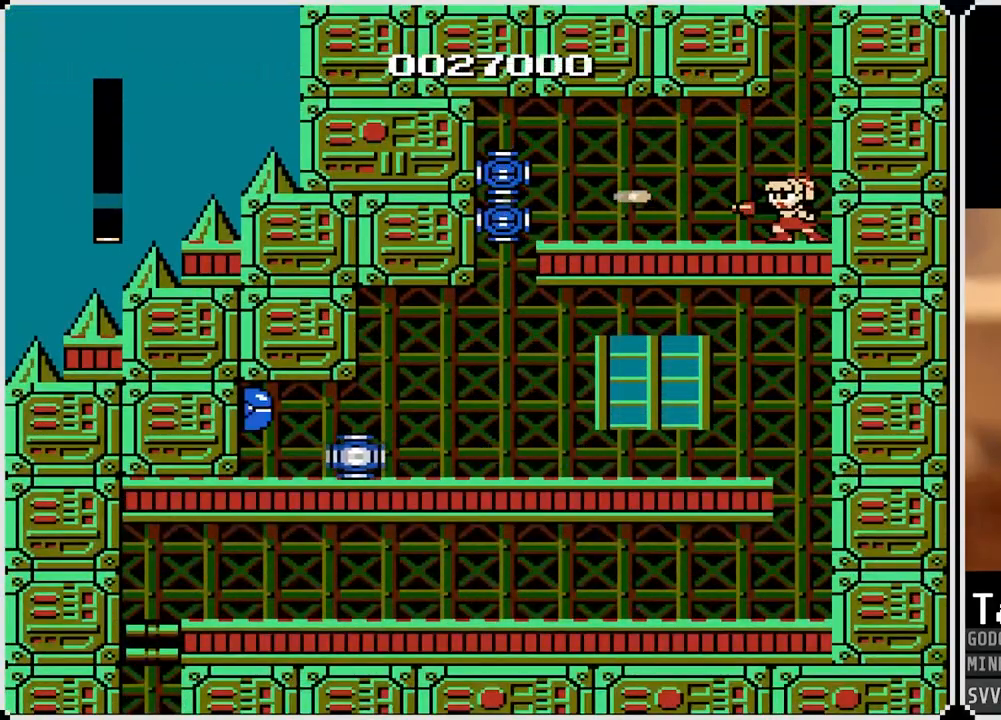
{"buttons": [], "left_stick": "center", "right_stick": "center", "events": [[17, "SQUARE", "up"], [67, "SQUARE", "down"], [150, "SQUARE", "up"], [217, "CROSS", "down"], [217, "SQUARE", "down"], [300, "SQUARE", "up"], [317, "CROSS", "up"], [317, "SQUARE", "down"], [350, "SQUARE", "up"], [433, "SQUARE", "down"], [500, "SQUARE", "up"]]}
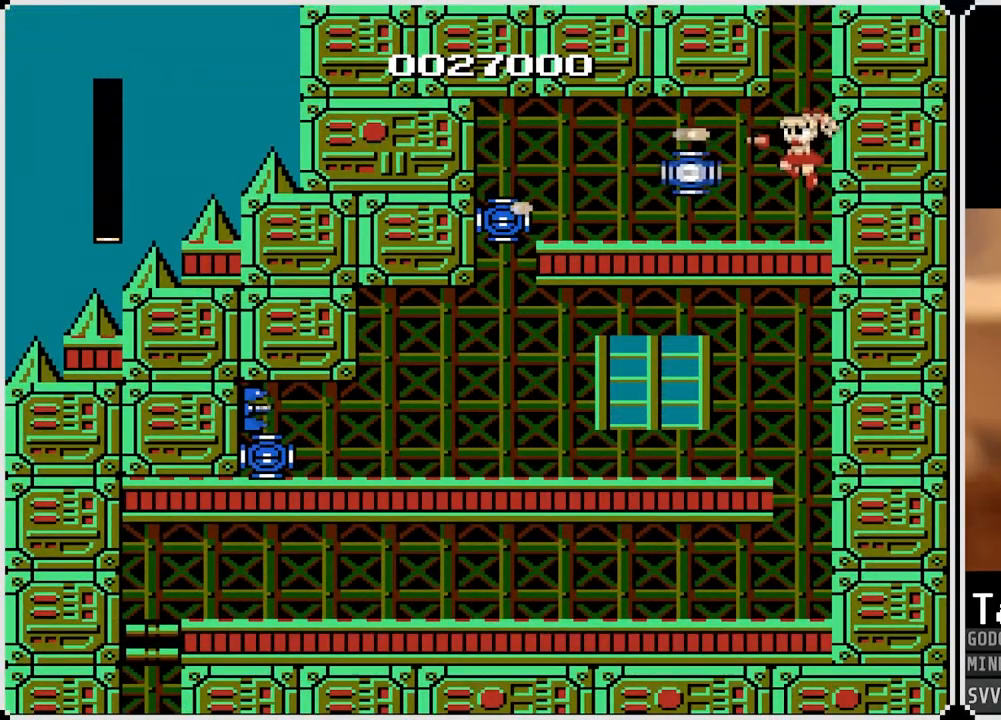
{"buttons": [], "left_stick": "center", "right_stick": "center", "events": [[67, "SQUARE", "down"], [133, "SQUARE", "up"], [167, "SQUARE", "down"], [250, "SQUARE", "up"], [300, "SQUARE", "down"], [367, "SQUARE", "up"], [433, "SQUARE", "down"], [500, "SQUARE", "up"]]}
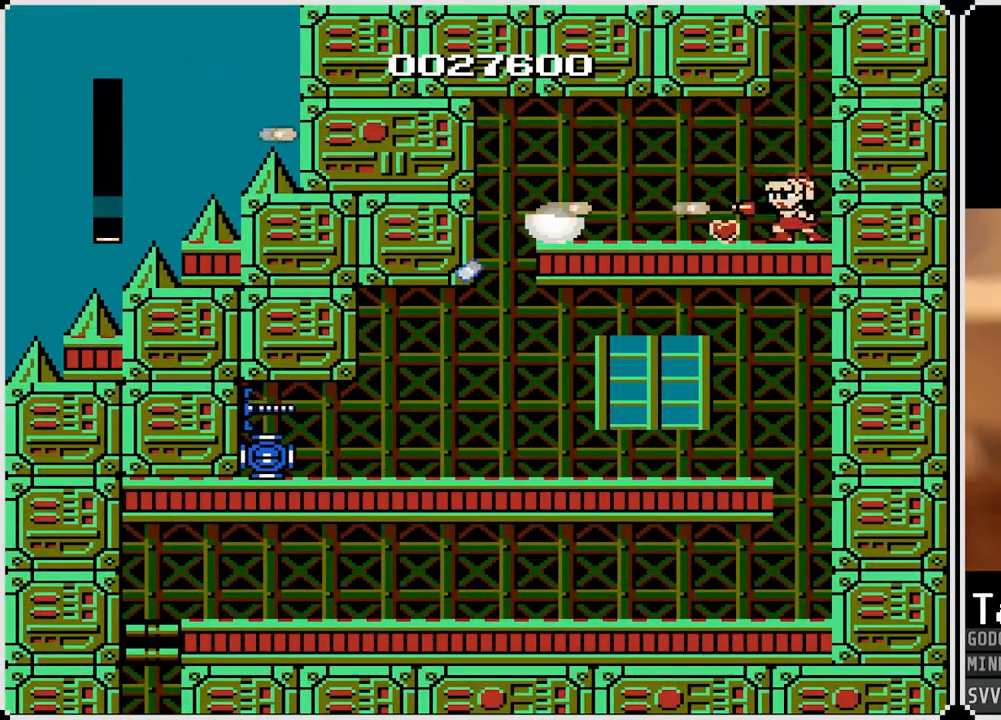
{"buttons": ["DPAD_LEFT"], "left_stick": "center", "right_stick": "center", "events": [[50, "SQUARE", "down"], [133, "SQUARE", "up"], [300, "DPAD_LEFT", "down"]]}
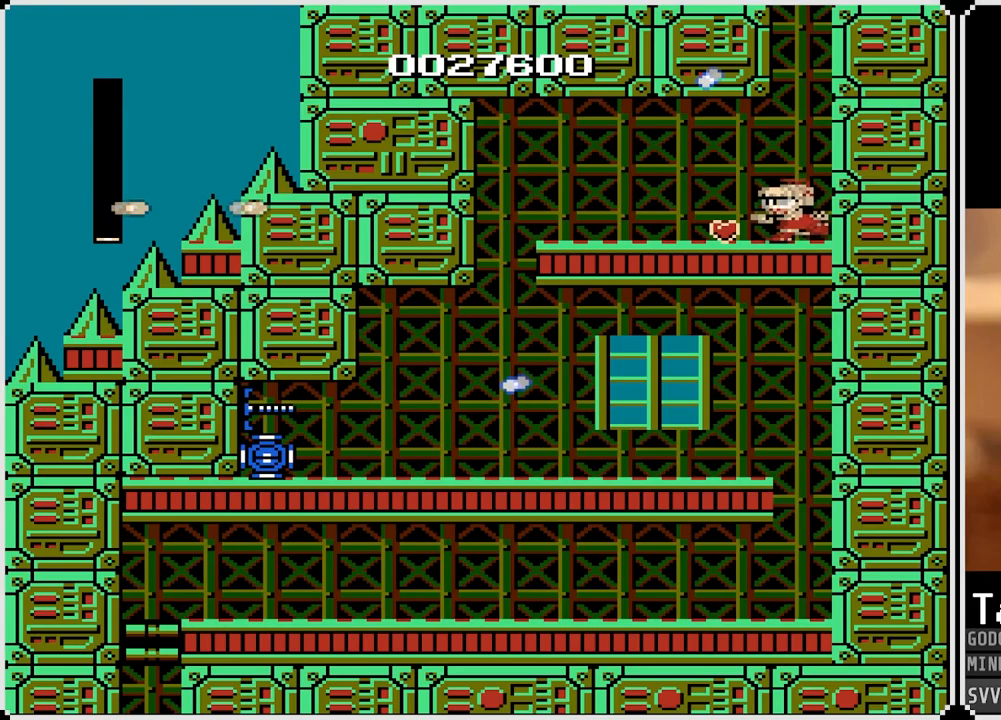
{"buttons": ["DPAD_LEFT"], "left_stick": "center", "right_stick": "center", "events": [[183, "CROSS", "down"], [267, "CROSS", "up"]]}
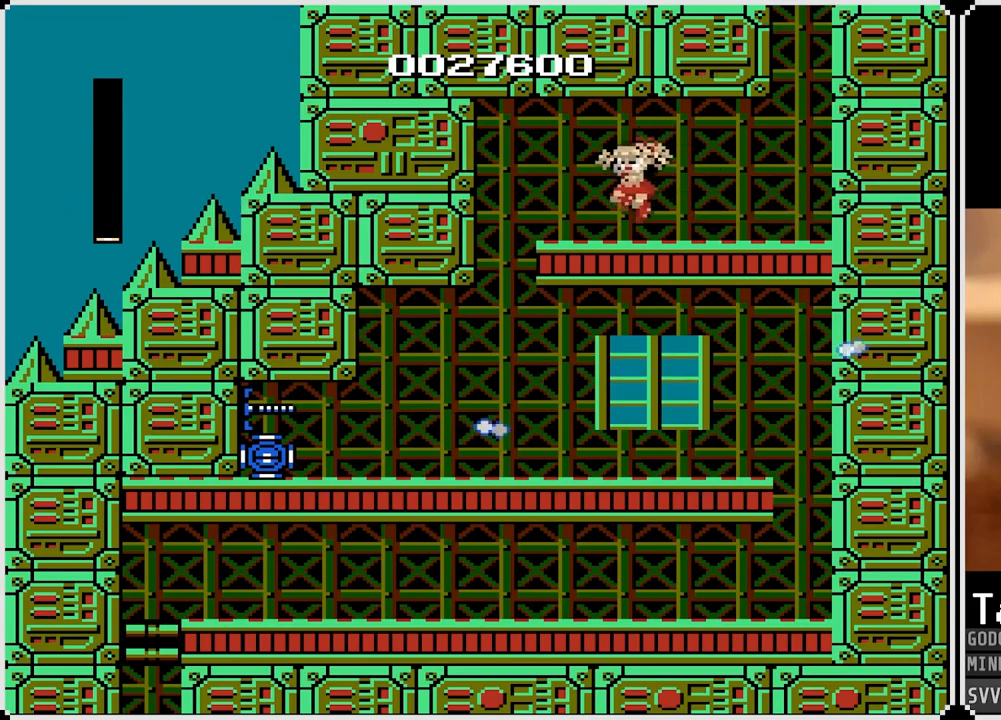
{"buttons": ["DPAD_LEFT"], "left_stick": "center", "right_stick": "center", "events": [[233, "CROSS", "down"], [317, "CROSS", "up"]]}
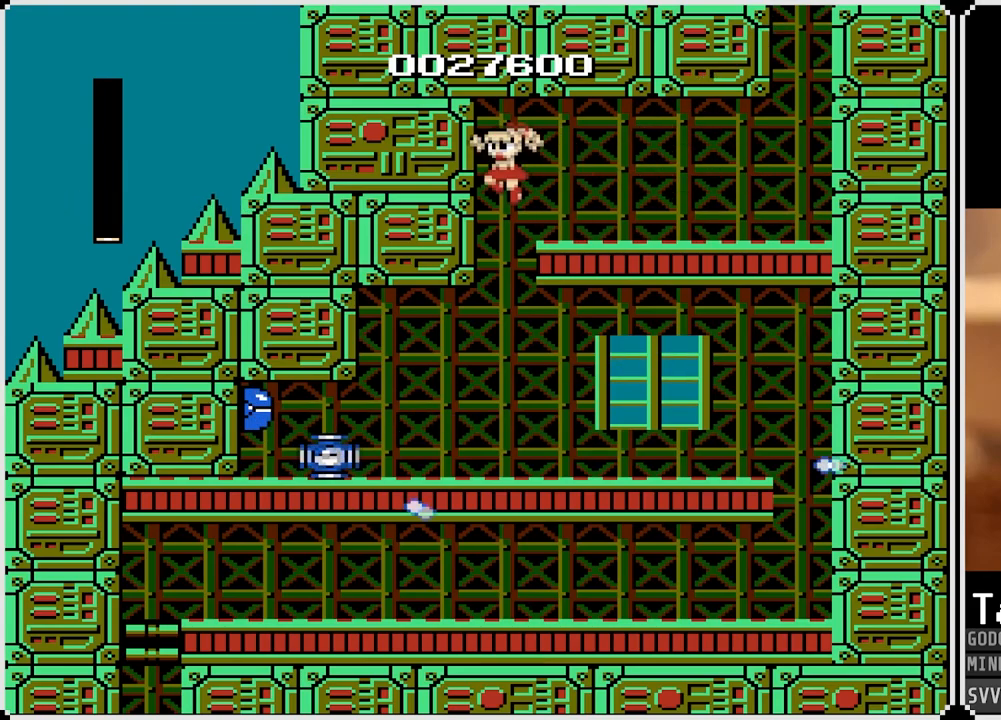
{"buttons": ["DPAD_RIGHT"], "left_stick": "center", "right_stick": "center", "events": [[83, "DPAD_LEFT", "up"], [83, "DPAD_RIGHT", "down"]]}
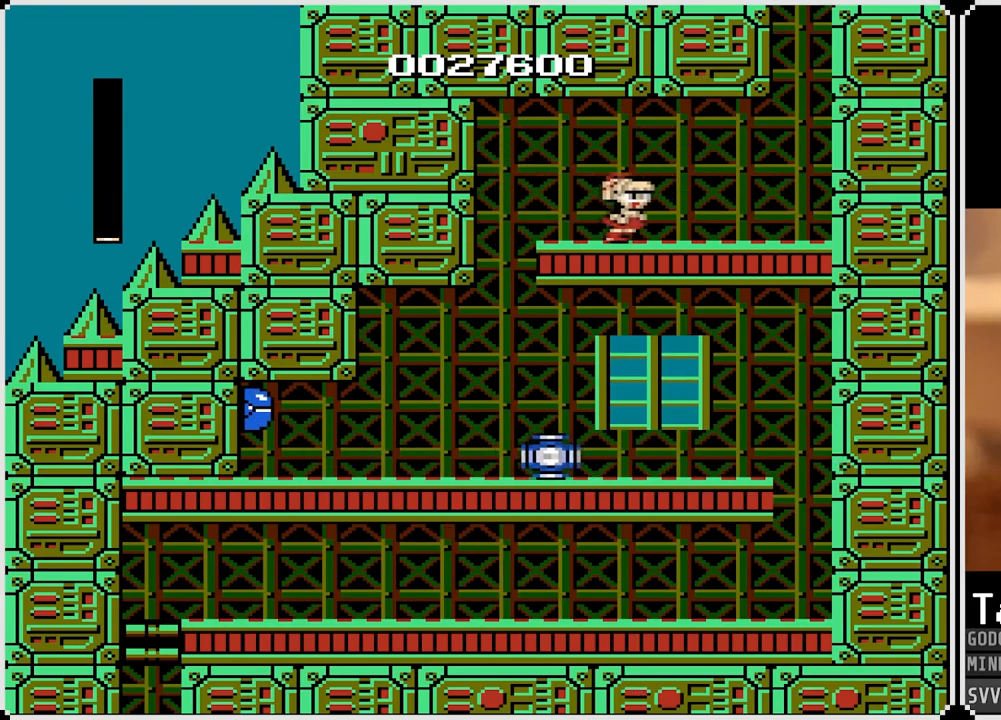
{"buttons": ["DPAD_LEFT"], "left_stick": "center", "right_stick": "center", "events": [[17, "DPAD_LEFT", "down"], [33, "DPAD_RIGHT", "up"], [50, "CROSS", "down"], [150, "CROSS", "up"]]}
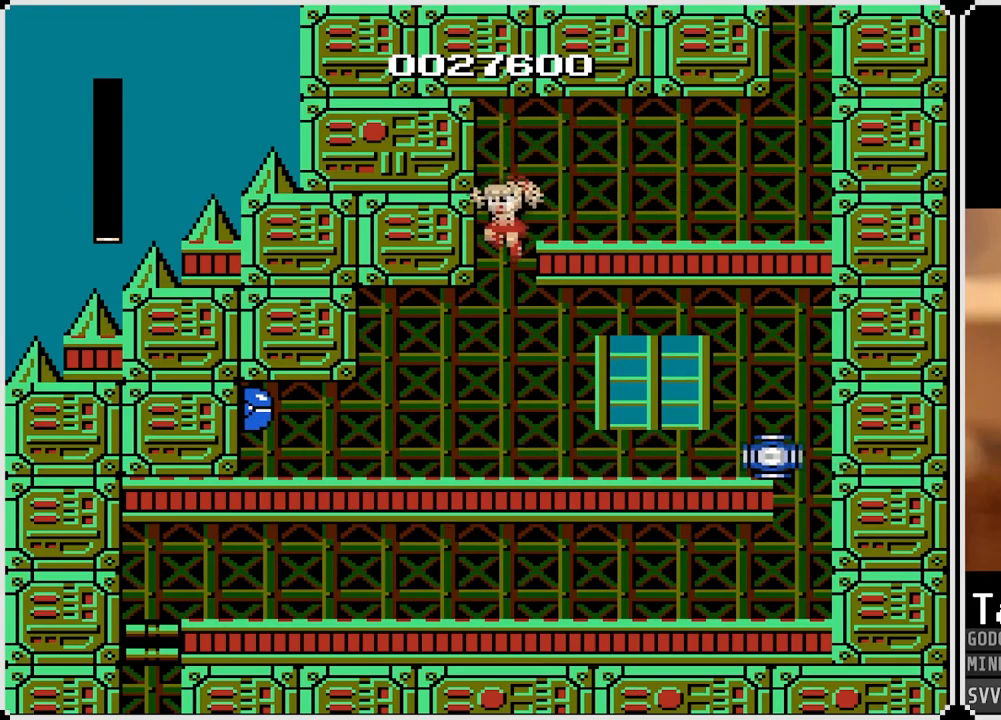
{"buttons": ["SQUARE"], "left_stick": "center", "right_stick": "center", "events": [[183, "DPAD_LEFT", "up"], [400, "CROSS", "down"], [450, "SQUARE", "down"], [500, "CROSS", "up"]]}
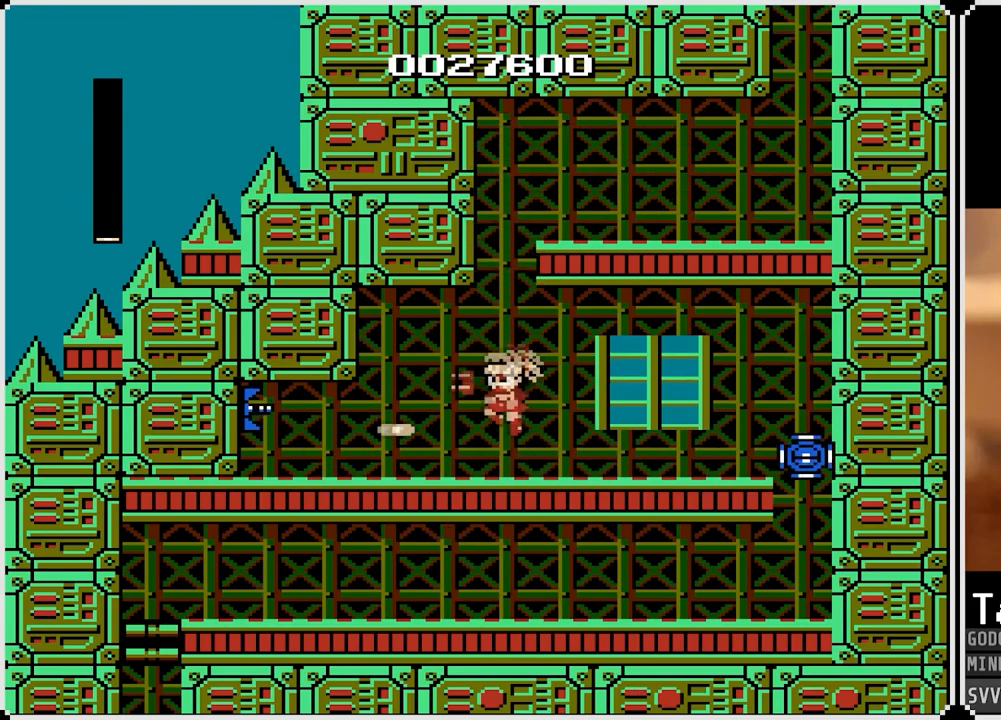
{"buttons": ["SQUARE", "DPAD_RIGHT"], "left_stick": "center", "right_stick": "center", "events": [[50, "SQUARE", "up"], [83, "DPAD_LEFT", "down"], [100, "SQUARE", "down"], [183, "SQUARE", "up"], [233, "SQUARE", "down"], [283, "SQUARE", "up"], [350, "DPAD_LEFT", "up"], [367, "DPAD_RIGHT", "down"], [433, "SQUARE", "down"]]}
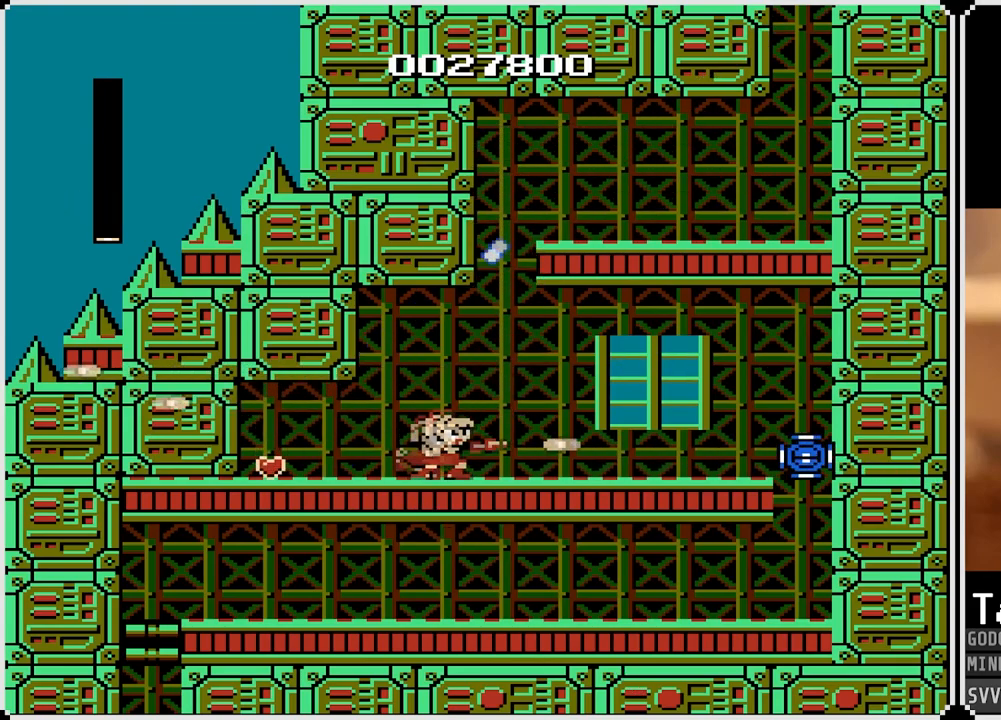
{"buttons": ["DPAD_RIGHT"], "left_stick": "center", "right_stick": "center", "events": [[17, "SQUARE", "up"], [50, "SQUARE", "down"], [67, "DPAD_RIGHT", "up"], [133, "SQUARE", "up"], [167, "SQUARE", "down"], [250, "SQUARE", "up"], [283, "SQUARE", "down"], [350, "SQUARE", "up"], [400, "SQUARE", "down"], [417, "DPAD_RIGHT", "down"], [483, "SQUARE", "up"]]}
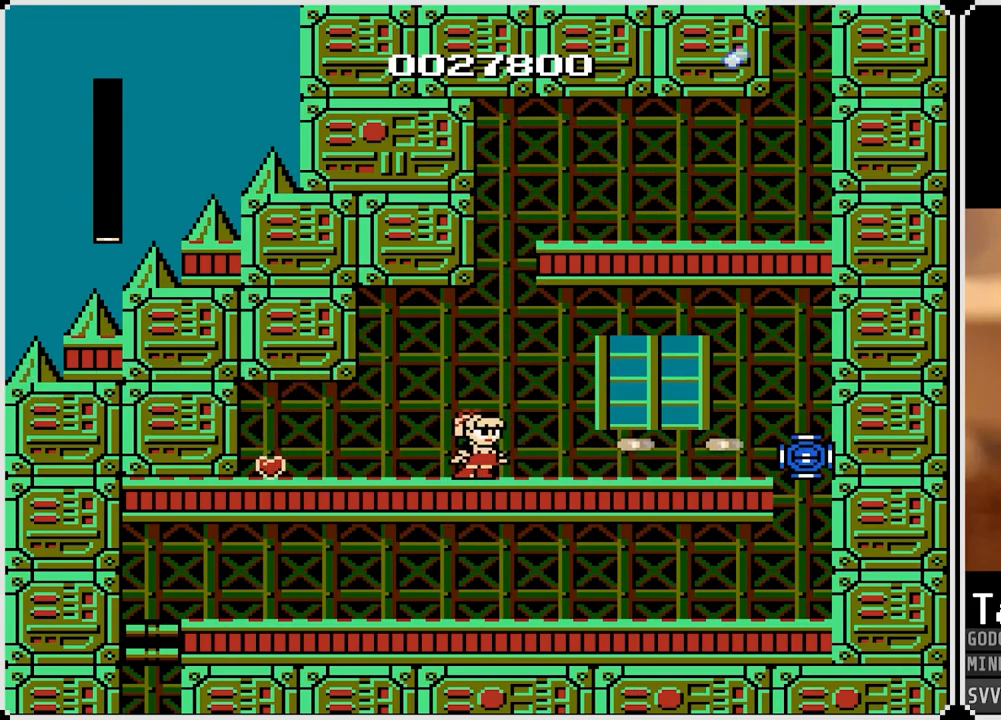
{"buttons": ["DPAD_RIGHT"], "left_stick": "center", "right_stick": "center", "events": [[33, "SQUARE", "down"], [100, "SQUARE", "up"], [150, "SQUARE", "down"], [233, "SQUARE", "up"], [267, "SQUARE", "down"], [367, "SQUARE", "up"], [417, "CROSS", "down"], [500, "CROSS", "up"]]}
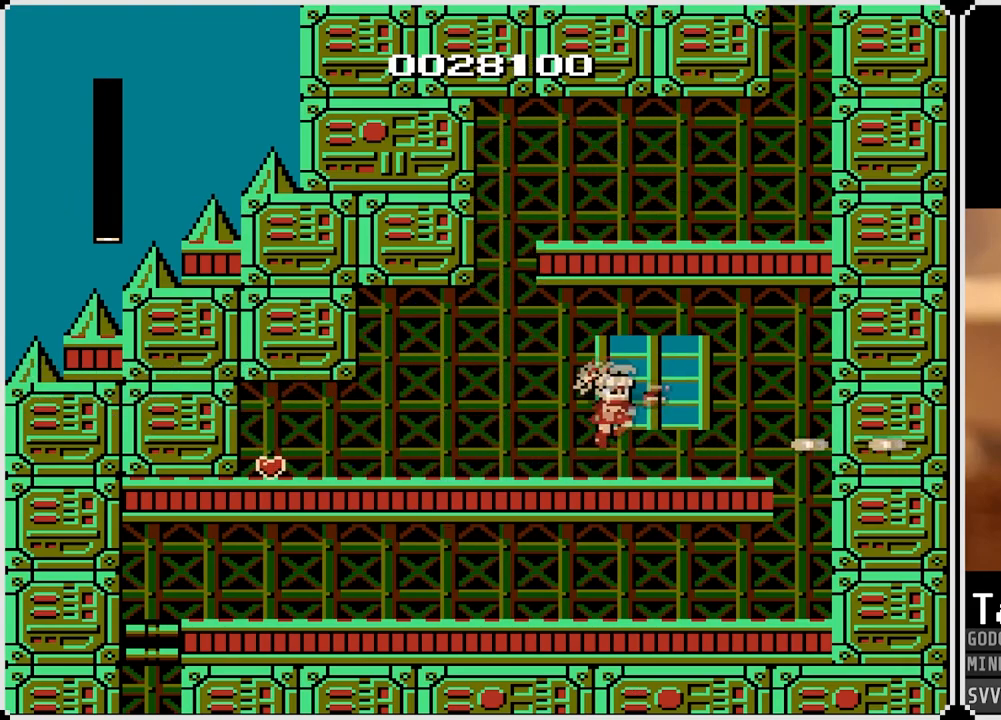
{"buttons": ["DPAD_RIGHT"], "left_stick": "center", "right_stick": "center", "events": [[383, "CROSS", "down"], [450, "CROSS", "up"]]}
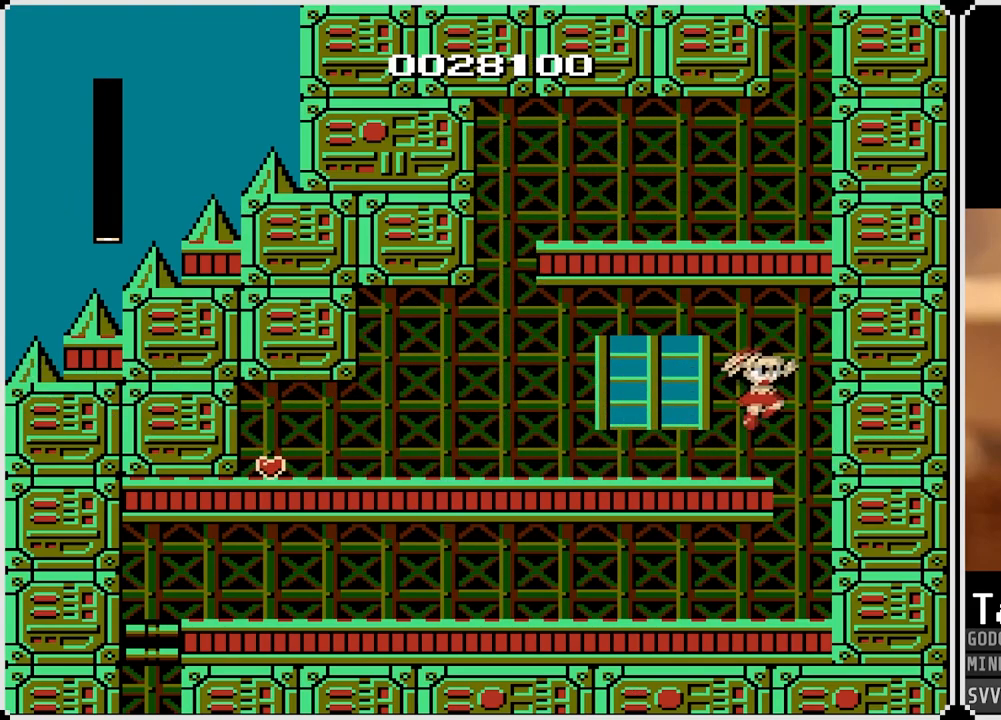
{"buttons": ["CROSS", "DPAD_LEFT"], "left_stick": "center", "right_stick": "center", "events": [[250, "DPAD_RIGHT", "up"], [333, "DPAD_LEFT", "down"], [483, "CROSS", "down"]]}
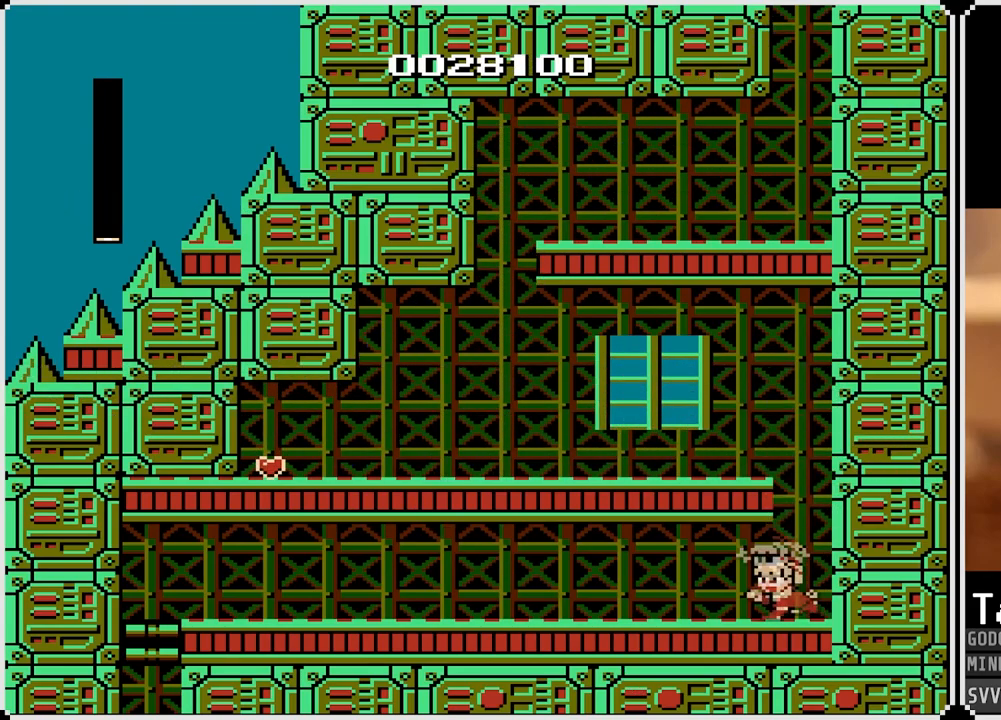
{"buttons": ["DPAD_LEFT"], "left_stick": "center", "right_stick": "center", "events": [[83, "CROSS", "up"], [200, "CROSS", "down"], [317, "CROSS", "up"], [417, "CROSS", "down"], [500, "CROSS", "up"]]}
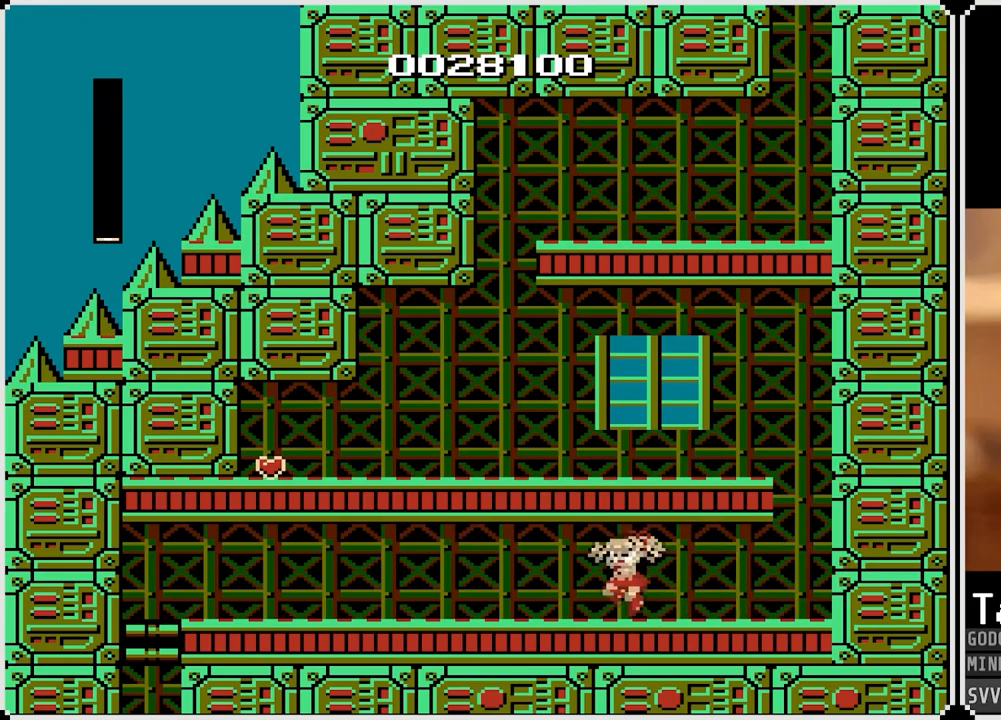
{"buttons": ["DPAD_LEFT"], "left_stick": "center", "right_stick": "center", "events": [[67, "CROSS", "down"], [167, "CROSS", "up"], [233, "CROSS", "down"], [333, "CROSS", "up"], [383, "CROSS", "down"], [500, "CROSS", "up"]]}
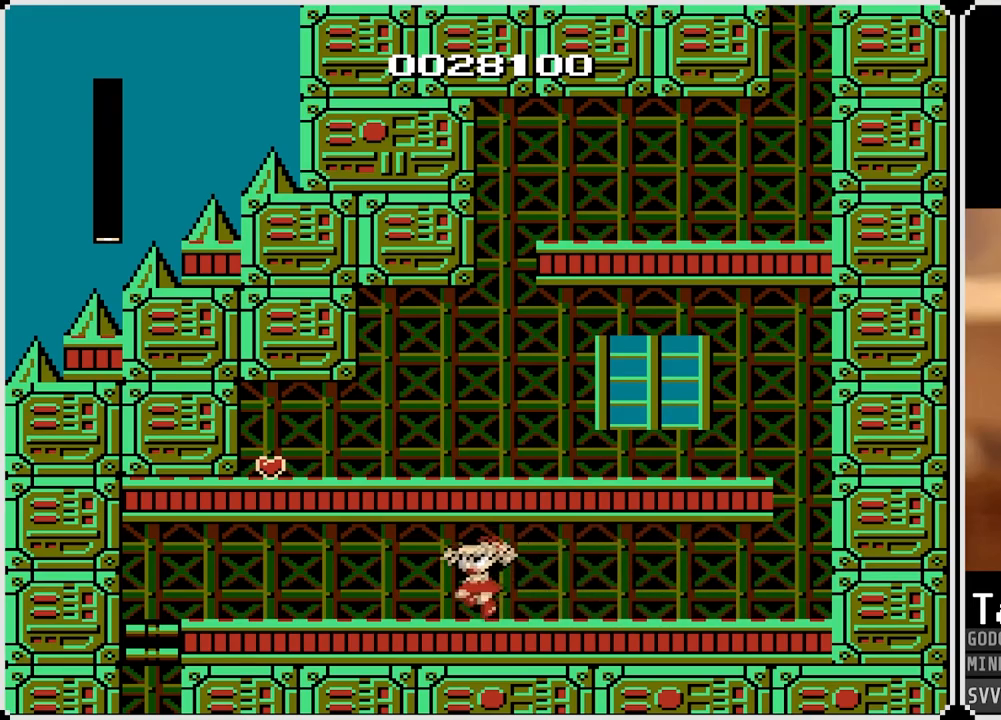
{"buttons": ["DPAD_LEFT"], "left_stick": "center", "right_stick": "center", "events": [[50, "CROSS", "down"], [167, "CROSS", "up"], [233, "CROSS", "down"], [317, "CROSS", "up"], [400, "CROSS", "down"], [500, "CROSS", "up"]]}
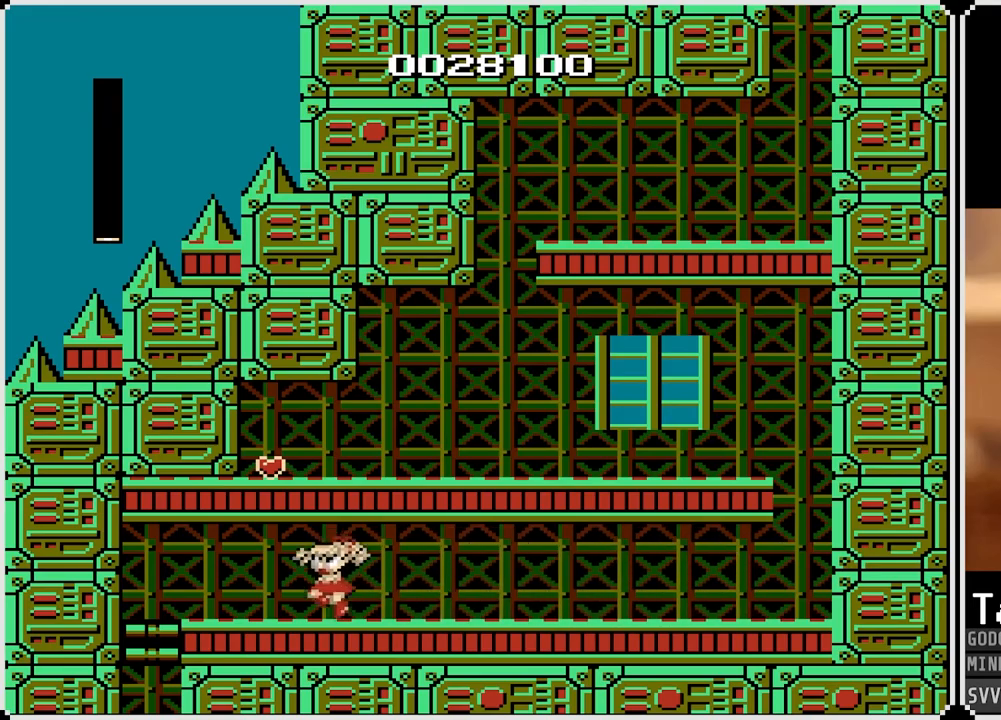
{"buttons": ["DPAD_LEFT"], "left_stick": "center", "right_stick": "center", "events": [[133, "CROSS", "down"], [250, "CROSS", "up"]]}
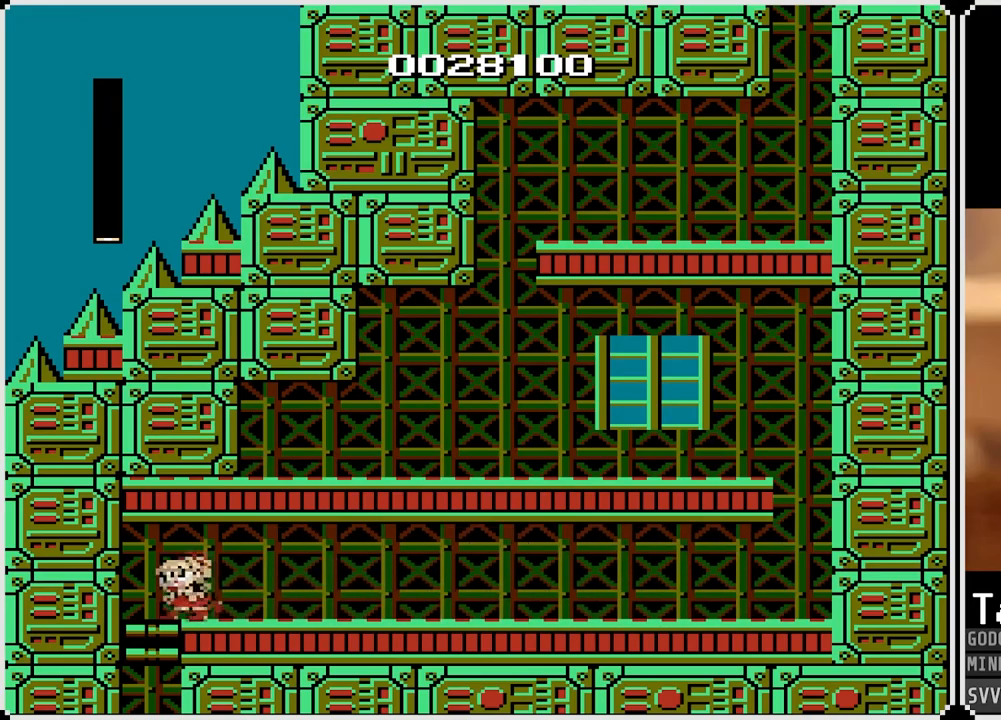
{"buttons": [], "left_stick": "center", "right_stick": "center", "events": [[117, "DPAD_DOWN", "down"], [233, "DPAD_LEFT", "up"], [233, "DPAD_RIGHT", "down"], [267, "DPAD_DOWN", "up"], [317, "CROSS", "down"], [400, "CROSS", "up"], [467, "DPAD_RIGHT", "up"]]}
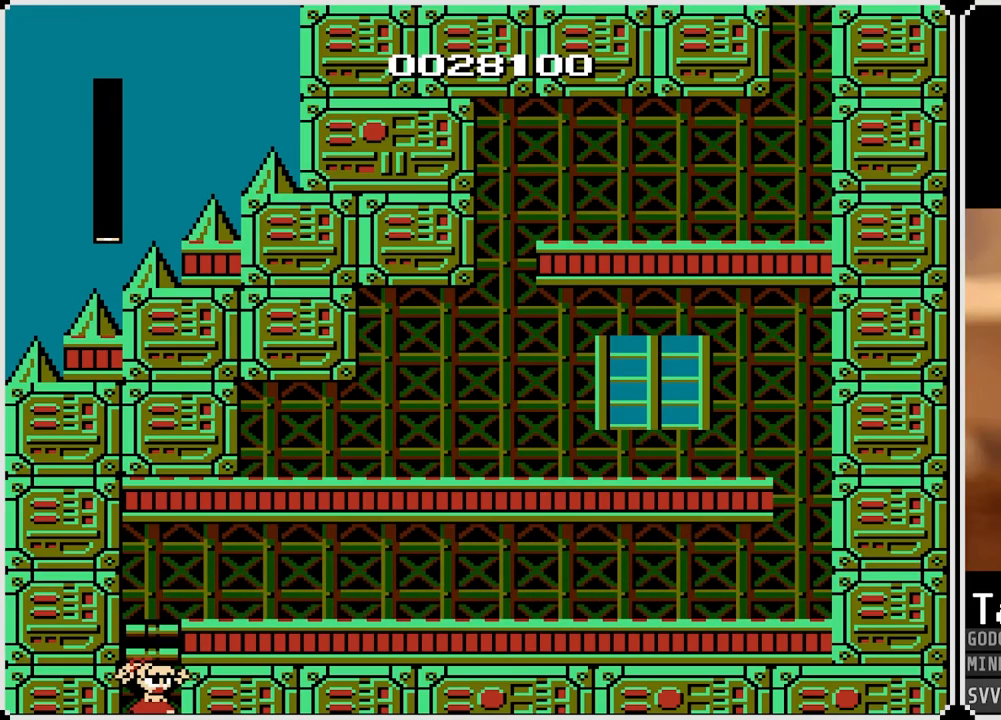
{"buttons": [], "left_stick": "center", "right_stick": "center", "events": []}
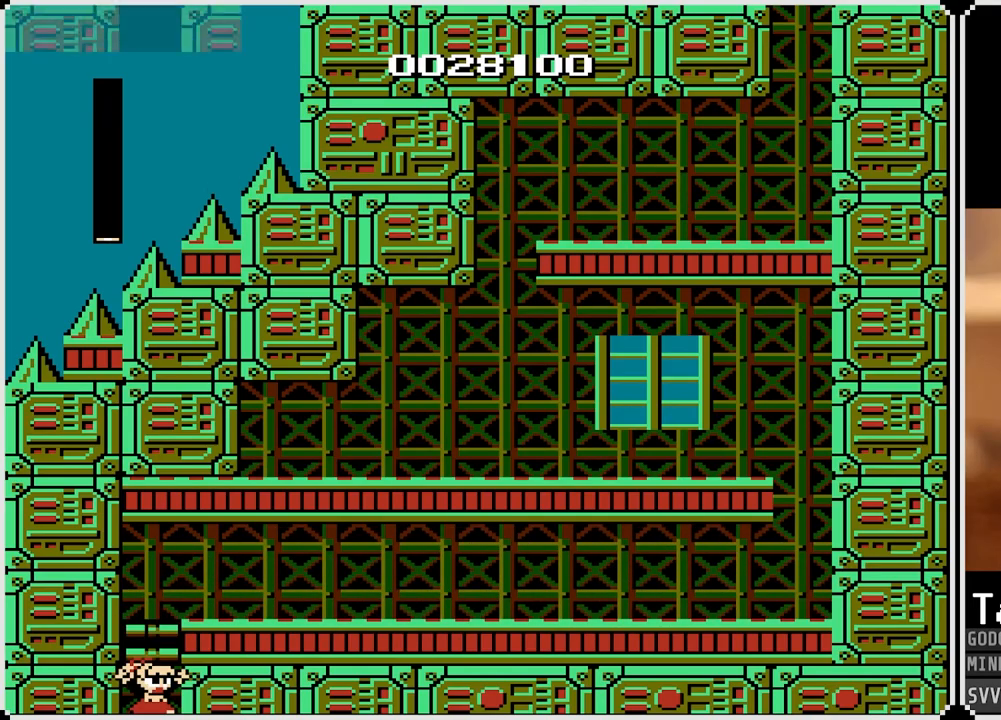
{"buttons": [], "left_stick": "center", "right_stick": "center", "events": []}
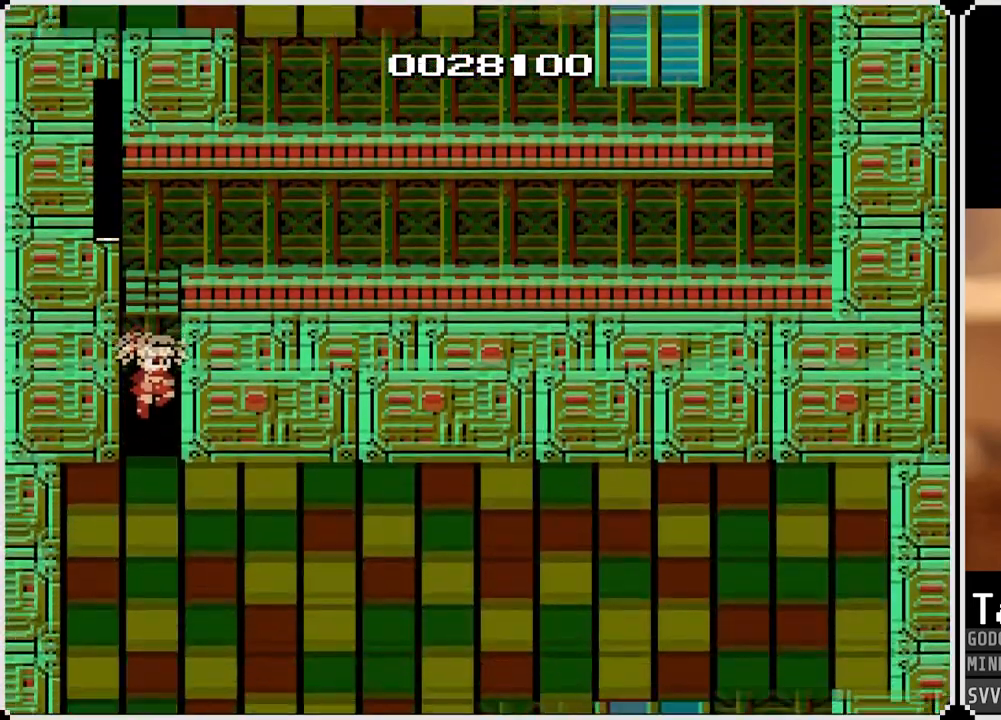
{"buttons": [], "left_stick": "center", "right_stick": "center", "events": []}